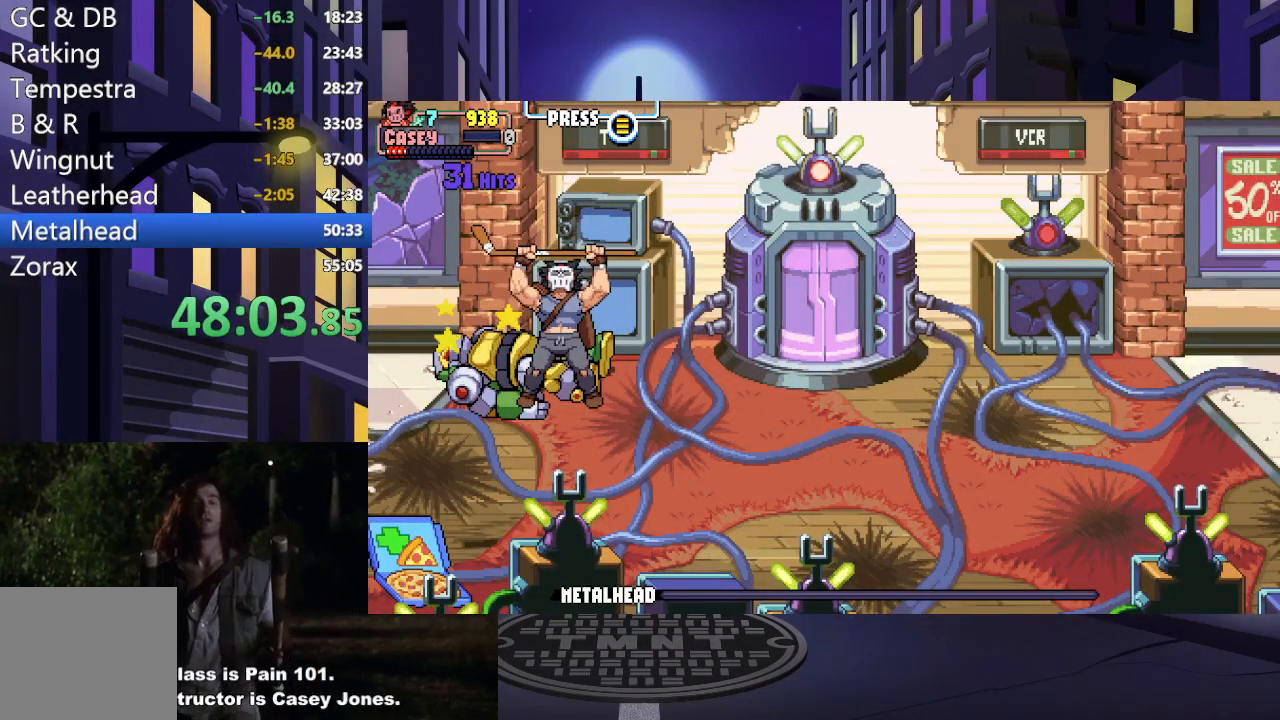
Gameplay with a controller (Xbox layout); each line is a JSON object with the inputs held at the frame after it. "events" lists button and stick changes between this image and that frame as [ms after this image, input, new state], when the widget could be followed in between. Not read: L3 R3 left_stick right_stick.
{"buttons": [], "events": [[167, "A", "down"], [284, "A", "up"], [351, "A", "down"], [434, "A", "up"]]}
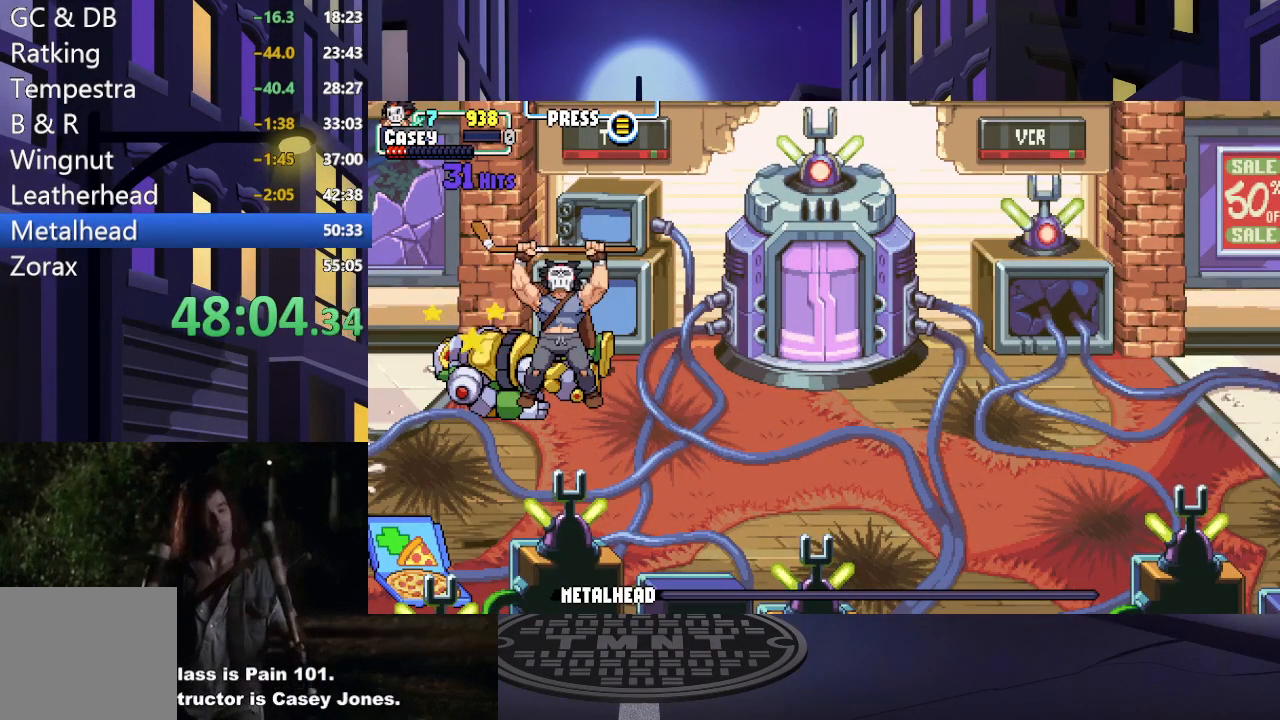
{"buttons": [], "events": [[16, "A", "down"], [100, "A", "up"], [183, "A", "down"], [283, "A", "up"], [367, "A", "down"], [467, "A", "up"]]}
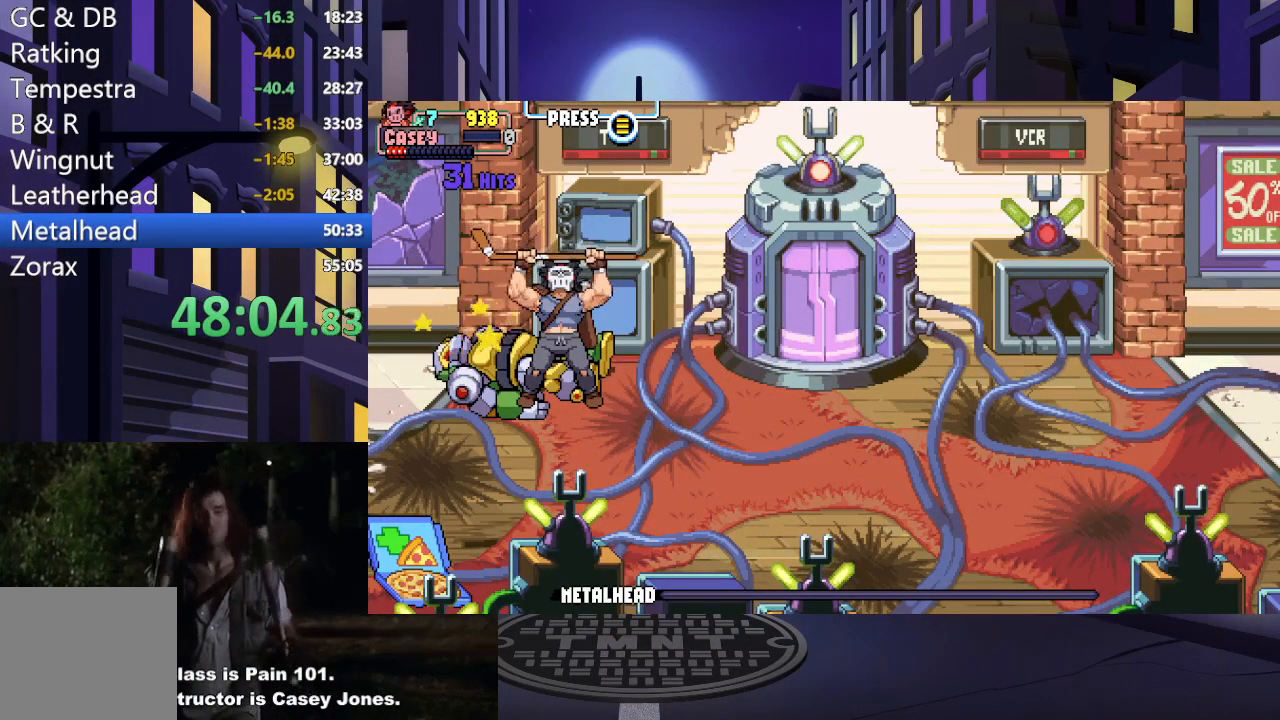
{"buttons": ["A"], "events": [[50, "A", "down"], [200, "A", "up"], [284, "A", "down"], [367, "A", "up"], [467, "A", "down"]]}
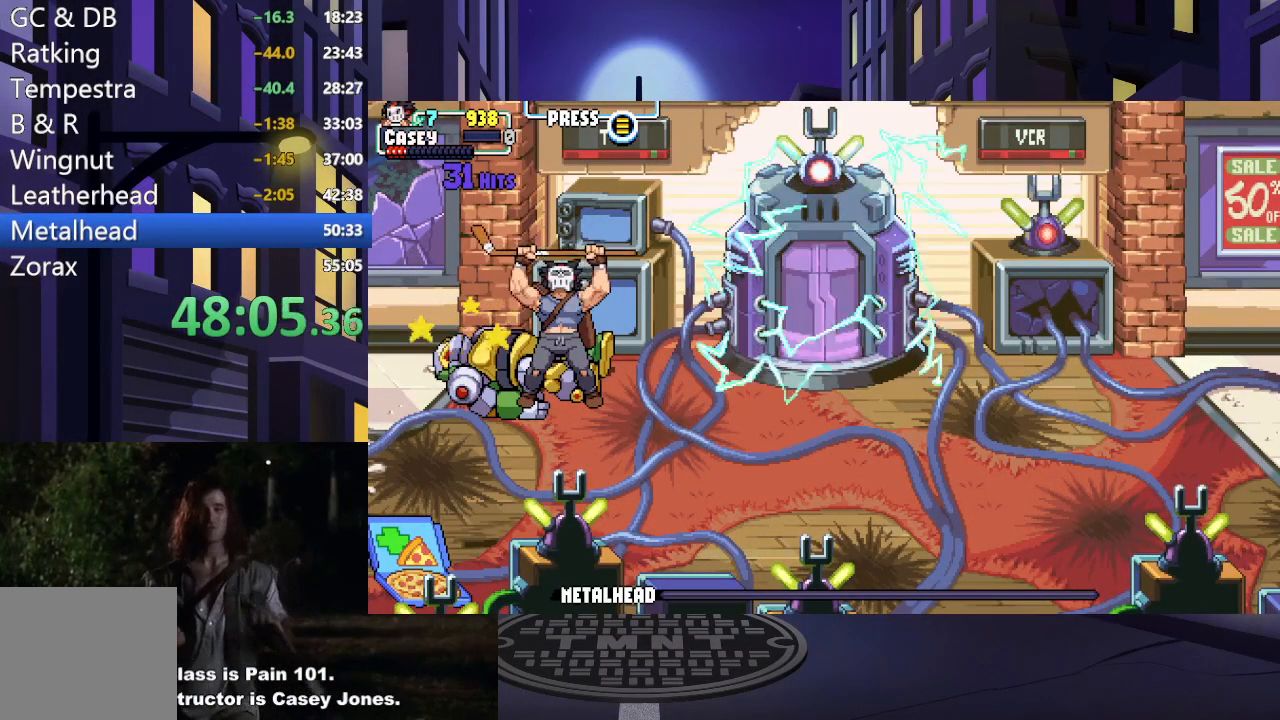
{"buttons": ["A"], "events": [[50, "A", "up"], [133, "A", "down"], [217, "A", "up"], [300, "A", "down"], [400, "A", "up"], [484, "A", "down"]]}
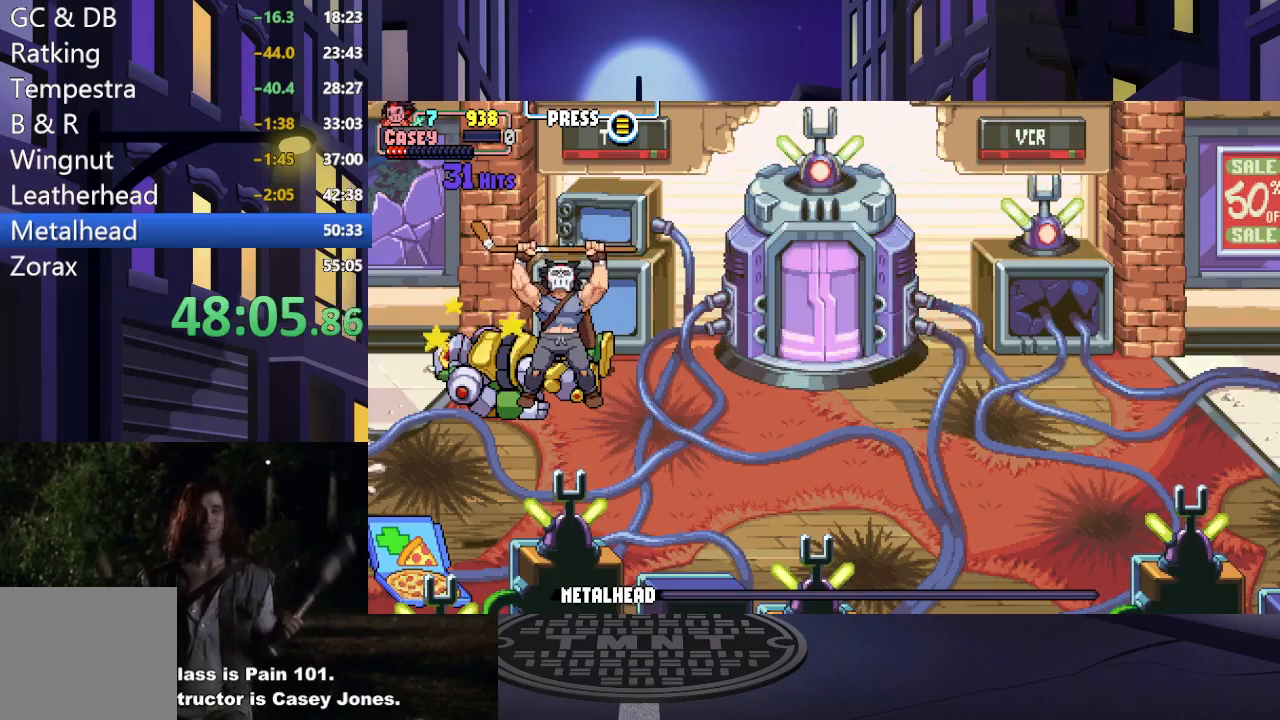
{"buttons": [], "events": [[84, "A", "up"], [167, "A", "down"], [250, "A", "up"], [351, "A", "down"], [434, "A", "up"]]}
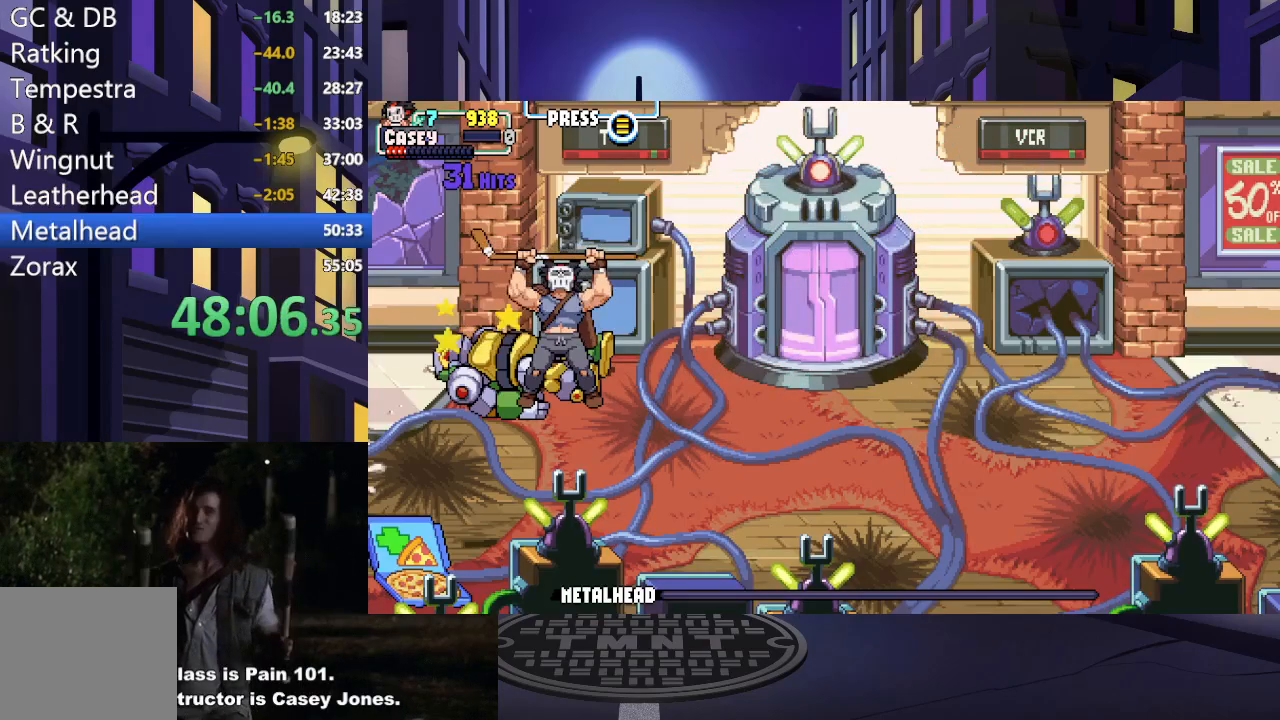
{"buttons": [], "events": [[16, "A", "down"], [100, "A", "up"], [200, "A", "down"], [283, "A", "up"], [383, "A", "down"], [467, "A", "up"]]}
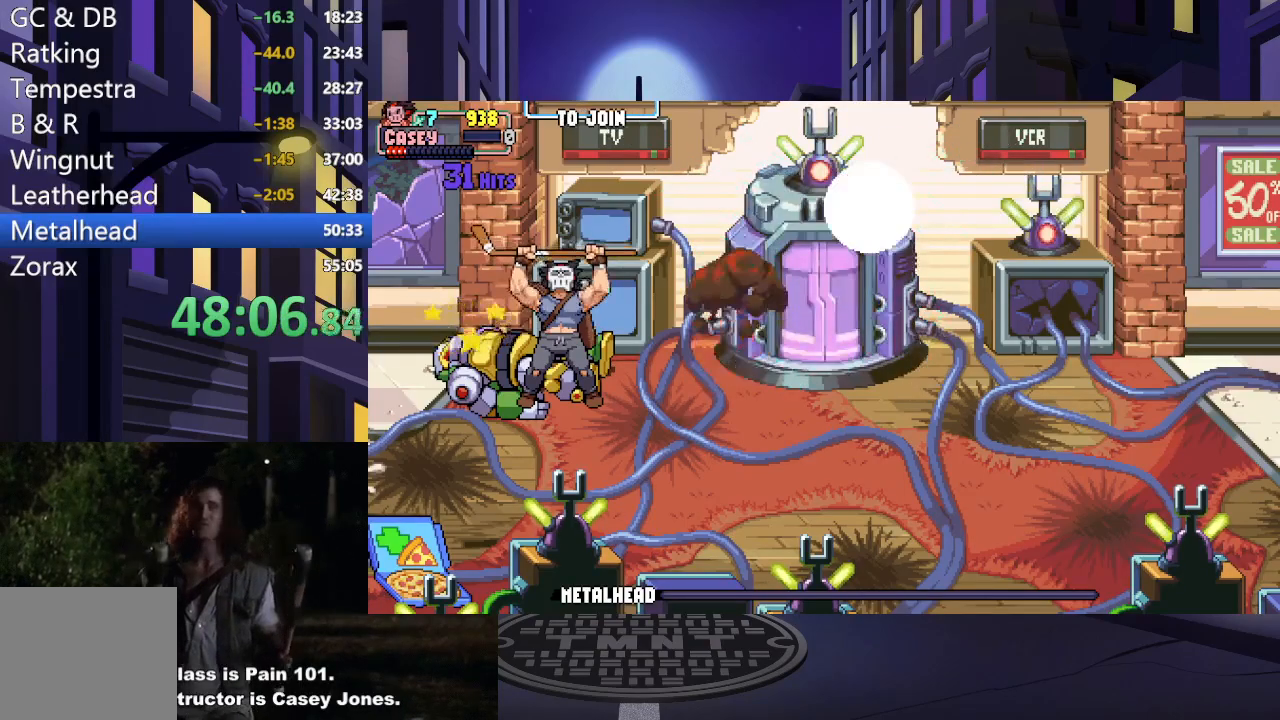
{"buttons": [], "events": [[50, "A", "down"], [150, "A", "up"], [234, "A", "down"], [334, "A", "up"], [417, "A", "down"], [501, "A", "up"]]}
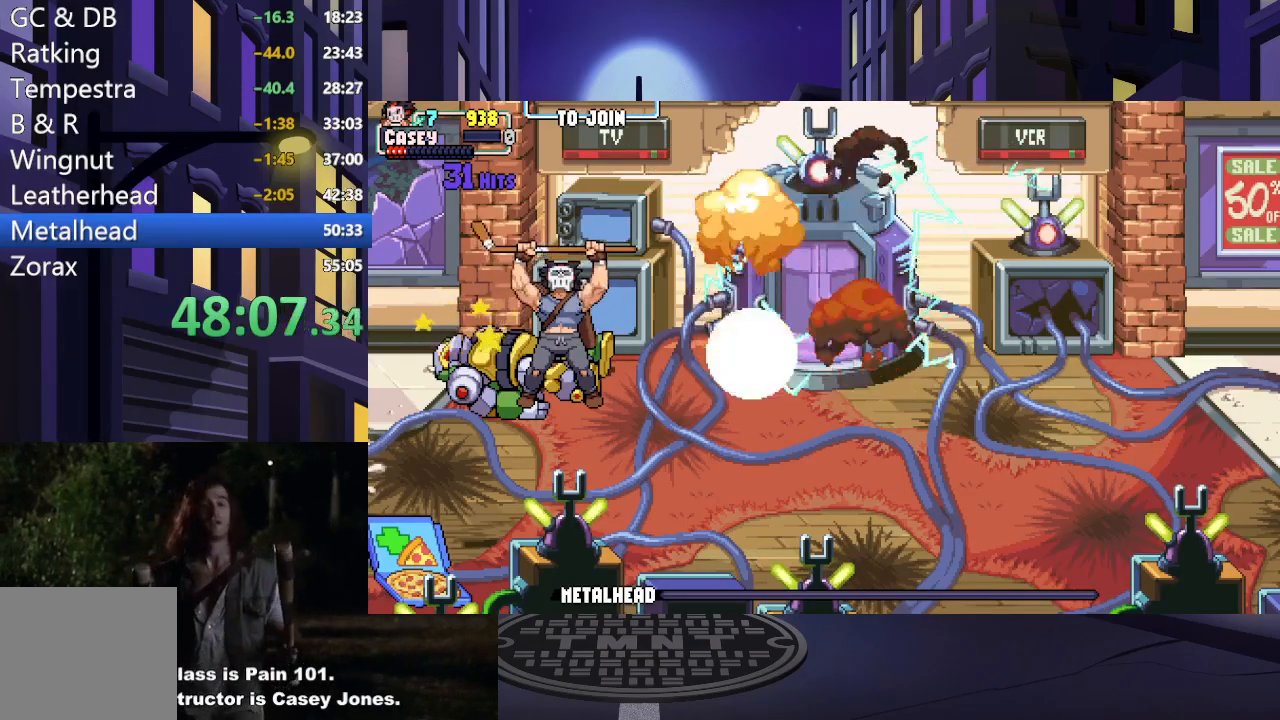
{"buttons": ["A"], "events": [[83, "A", "down"], [167, "A", "up"], [250, "A", "down"], [350, "A", "up"], [433, "A", "down"]]}
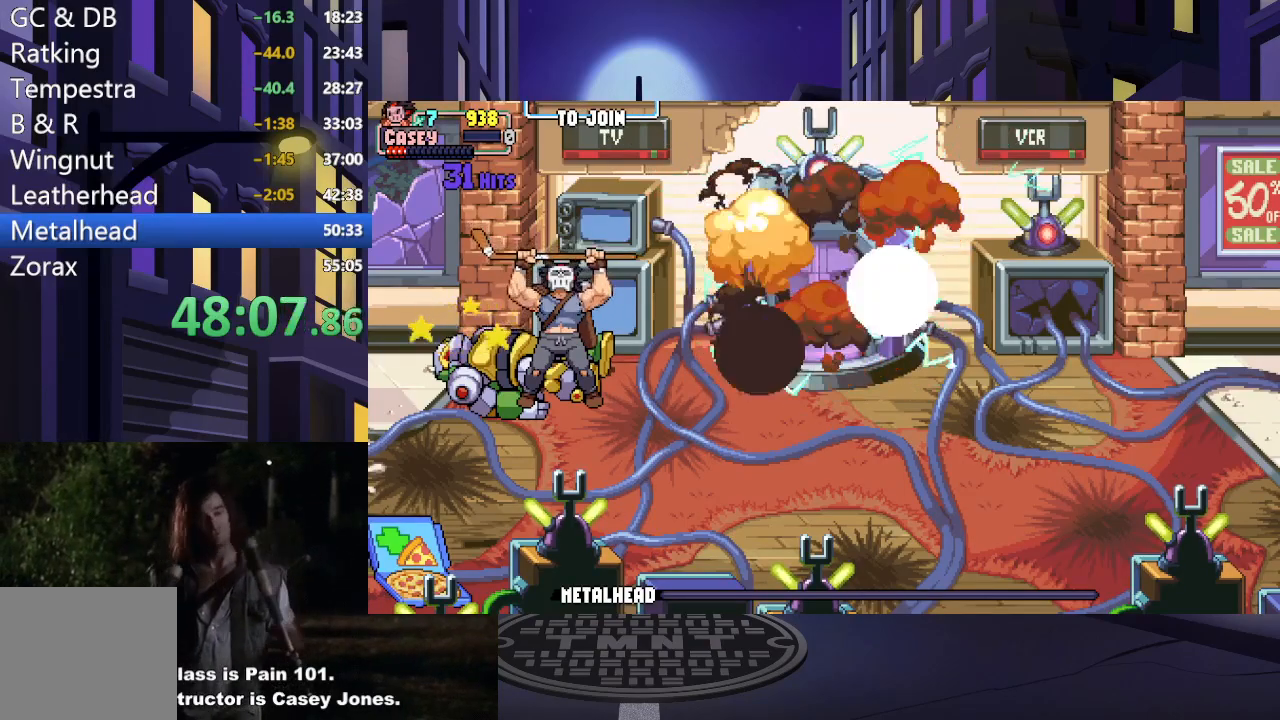
{"buttons": ["A"], "events": [[34, "A", "up"], [117, "A", "down"], [184, "A", "up"], [284, "A", "down"], [367, "A", "up"], [467, "A", "down"]]}
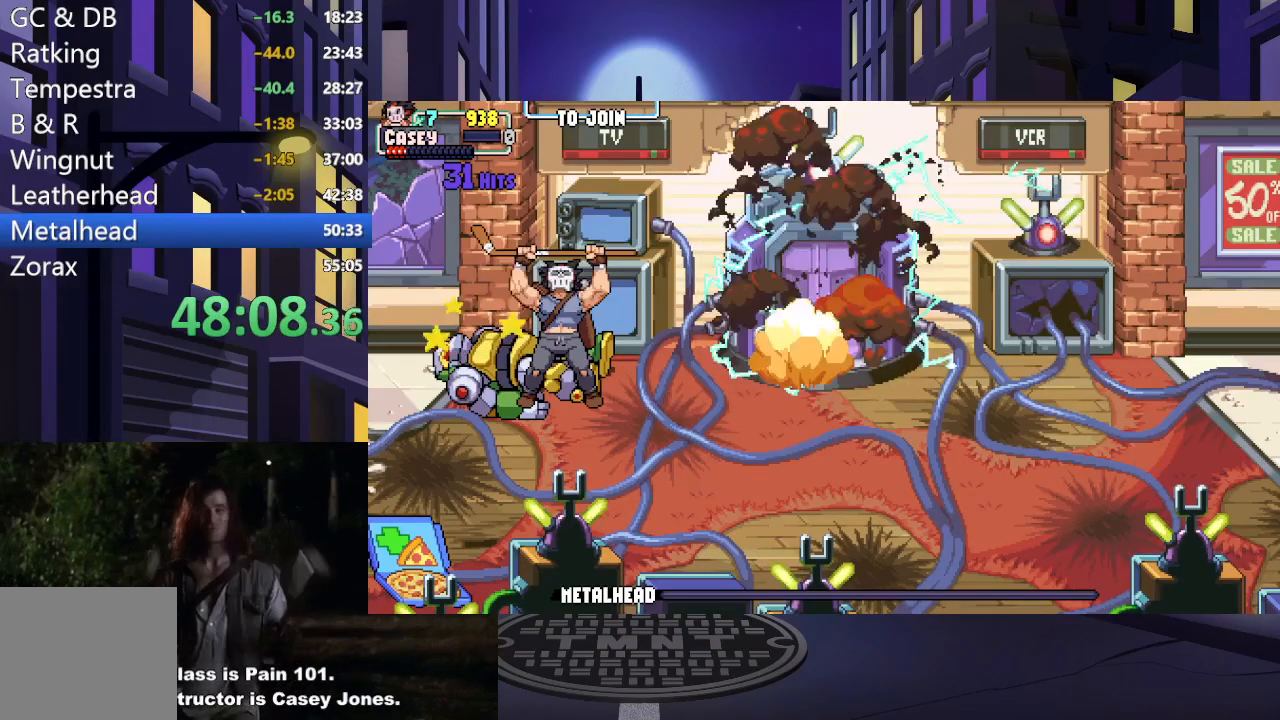
{"buttons": ["A"], "events": [[50, "A", "up"], [150, "A", "down"], [233, "A", "up"], [317, "A", "down"], [400, "A", "up"], [500, "A", "down"]]}
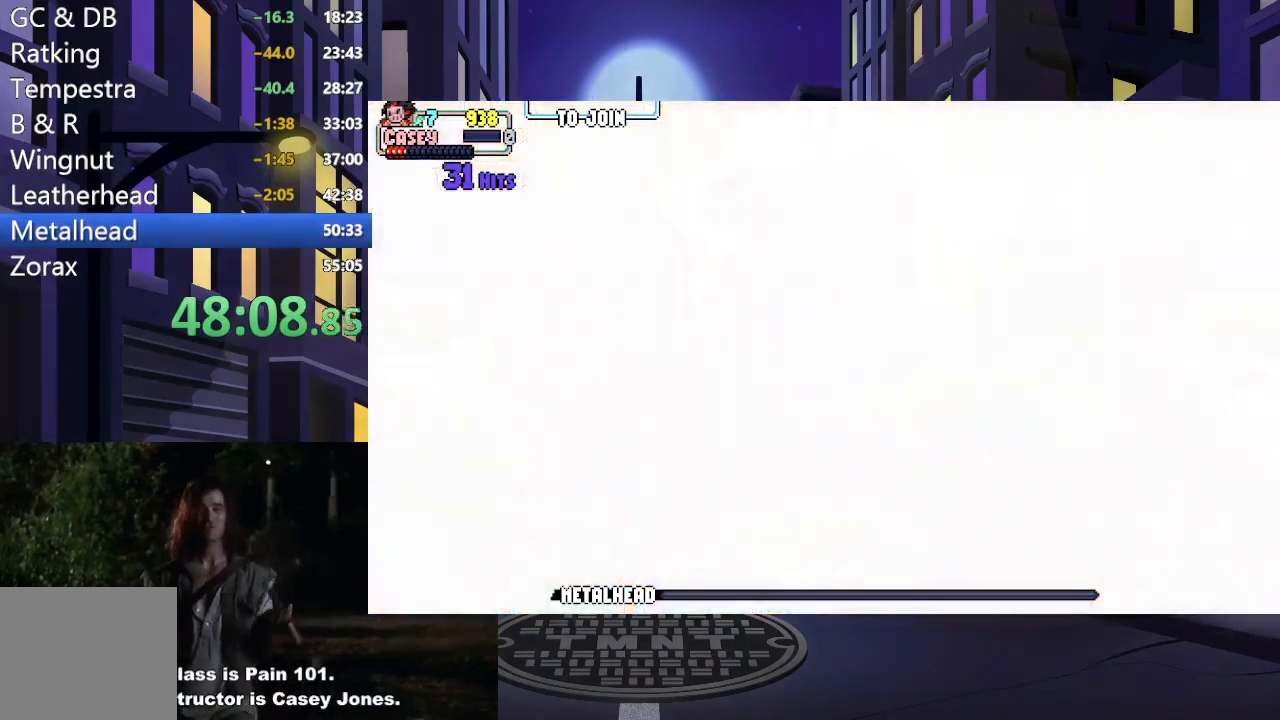
{"buttons": [], "events": [[100, "A", "up"], [184, "A", "down"], [284, "A", "up"], [367, "A", "down"], [467, "A", "up"]]}
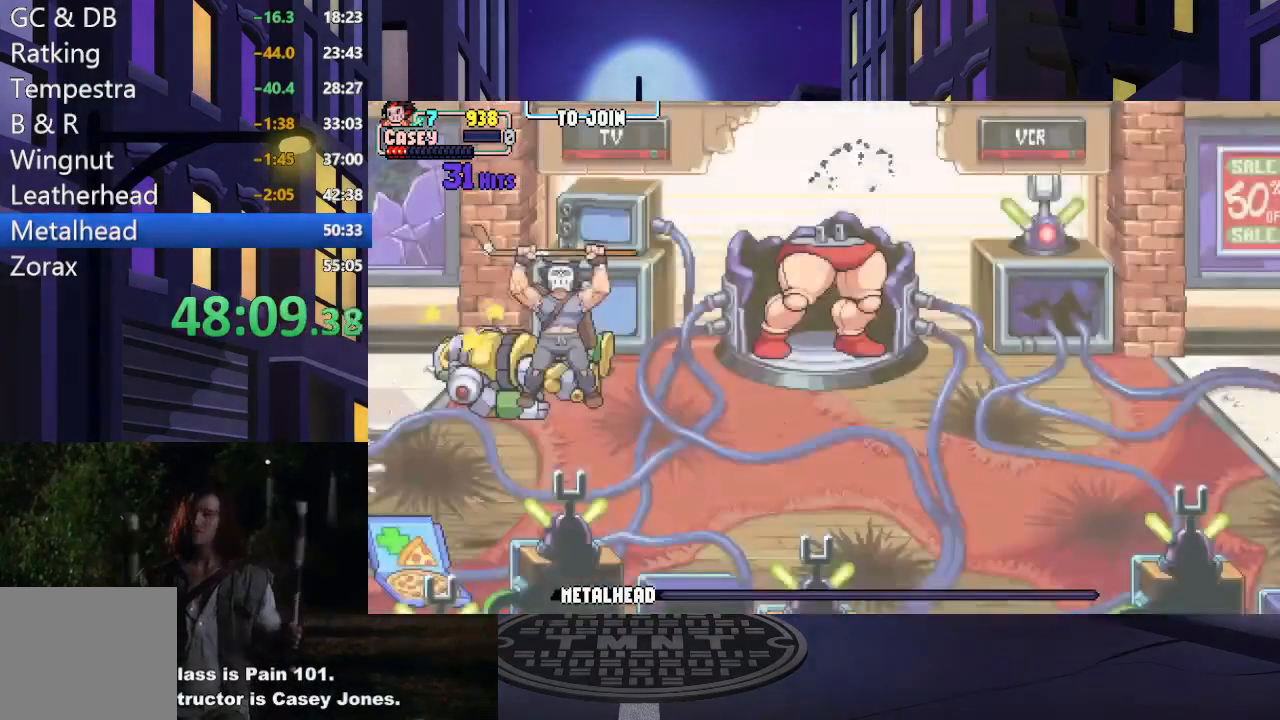
{"buttons": ["A"], "events": [[50, "A", "down"], [150, "A", "up"], [250, "A", "down"], [333, "A", "up"], [433, "A", "down"]]}
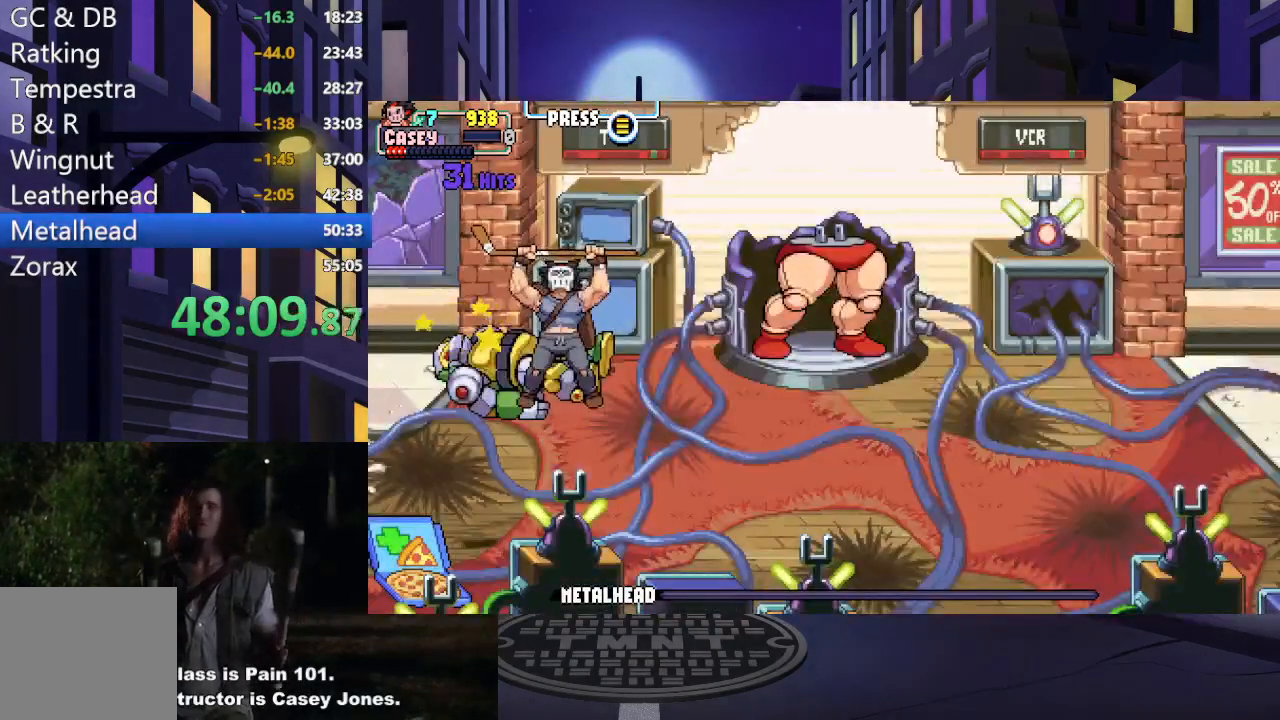
{"buttons": ["A"], "events": [[34, "A", "up"], [117, "A", "down"], [200, "A", "up"], [300, "A", "down"], [384, "A", "up"], [484, "A", "down"]]}
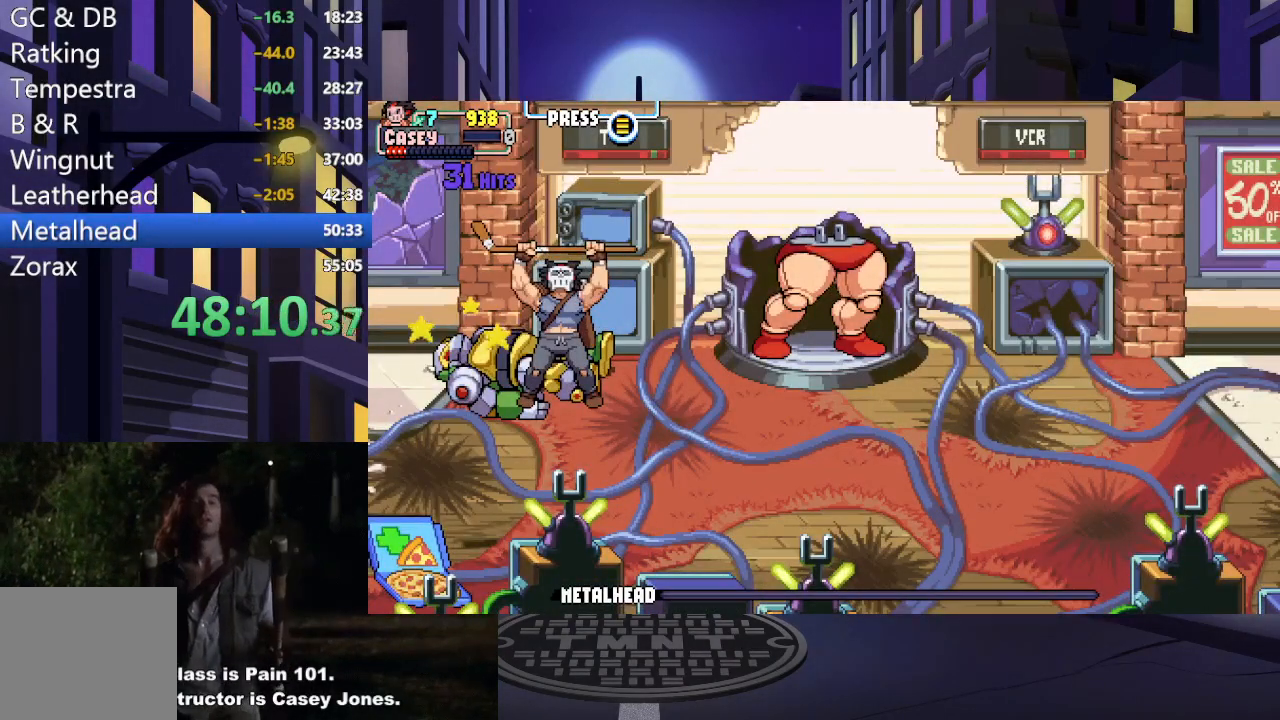
{"buttons": [], "events": [[83, "A", "up"], [183, "A", "down"], [267, "A", "up"], [367, "A", "down"], [450, "A", "up"]]}
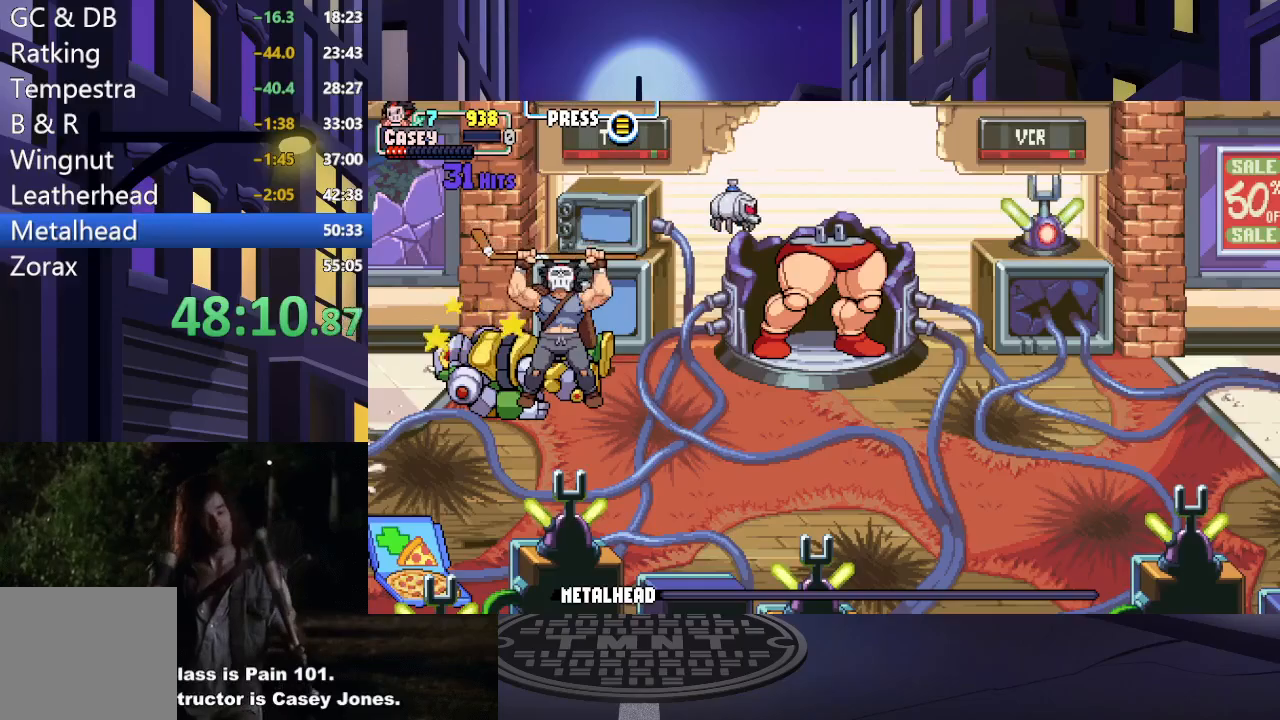
{"buttons": [], "events": [[34, "A", "down"], [117, "A", "up"], [234, "A", "down"], [317, "A", "up"], [401, "A", "down"], [501, "A", "up"]]}
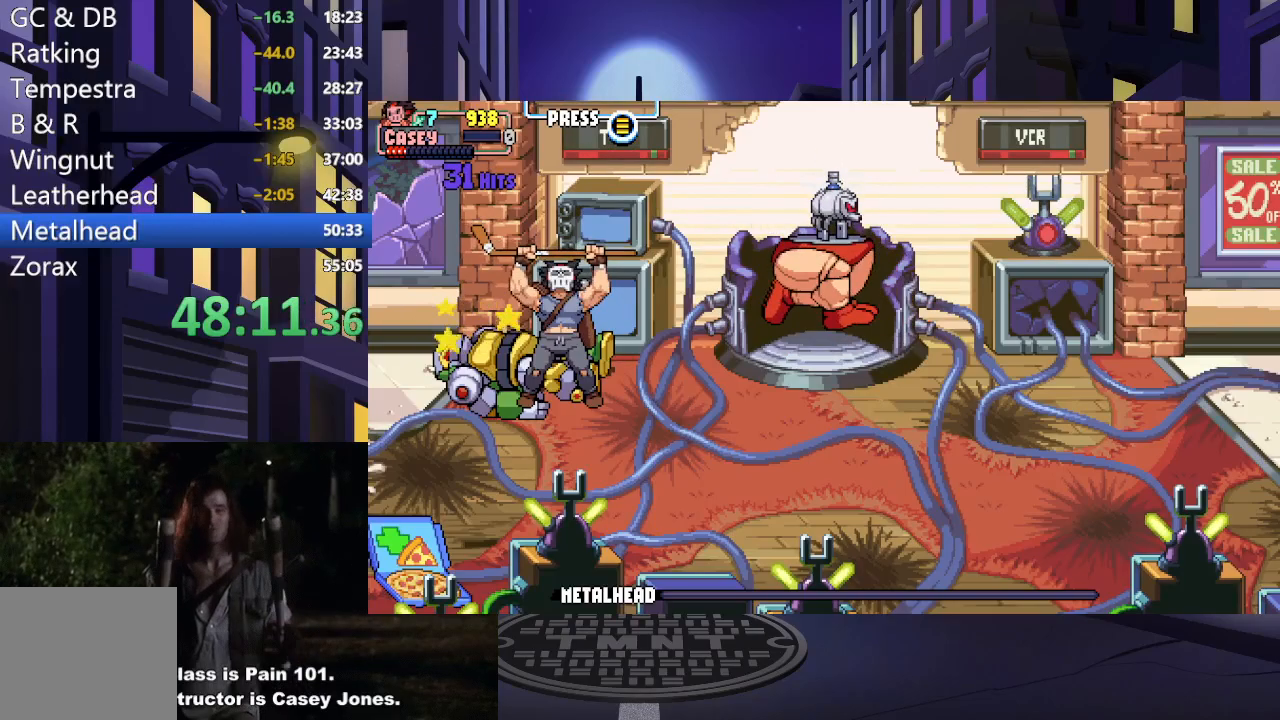
{"buttons": ["A"], "events": [[83, "A", "down"], [167, "A", "up"], [267, "A", "down"], [367, "A", "up"], [467, "A", "down"]]}
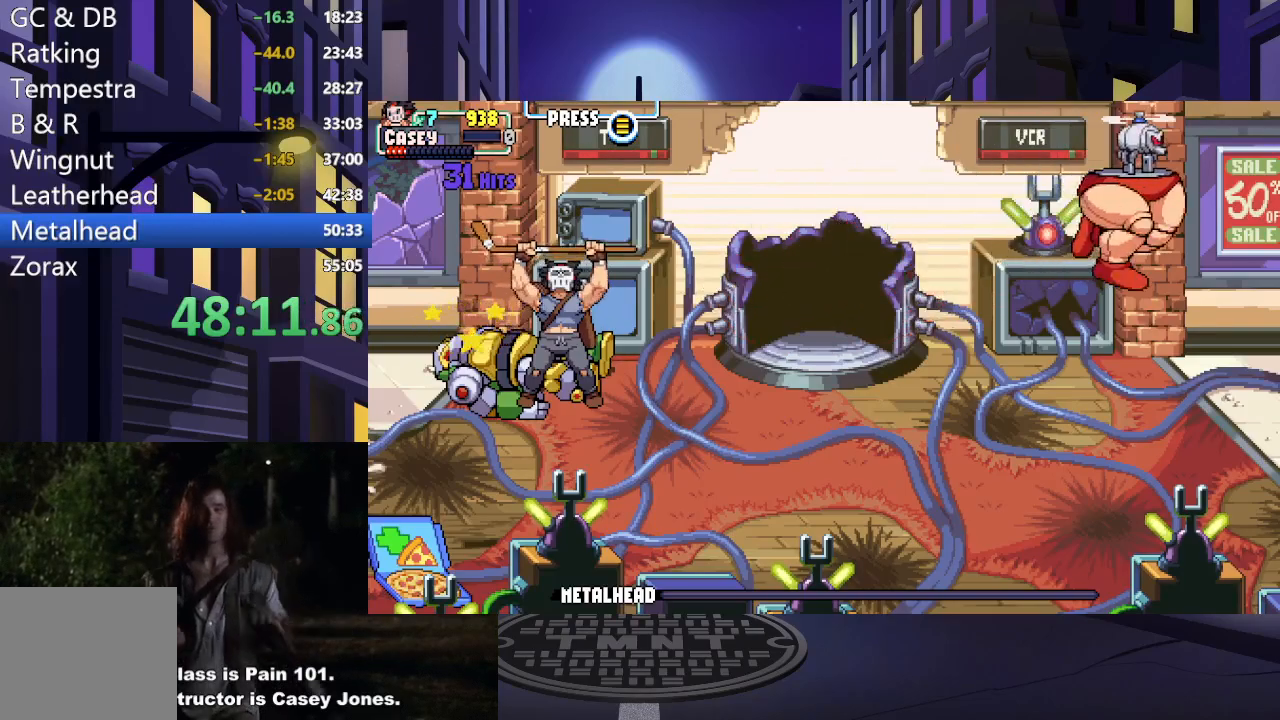
{"buttons": [], "events": [[50, "A", "up"], [150, "A", "down"], [234, "A", "up"], [351, "A", "down"], [417, "A", "up"]]}
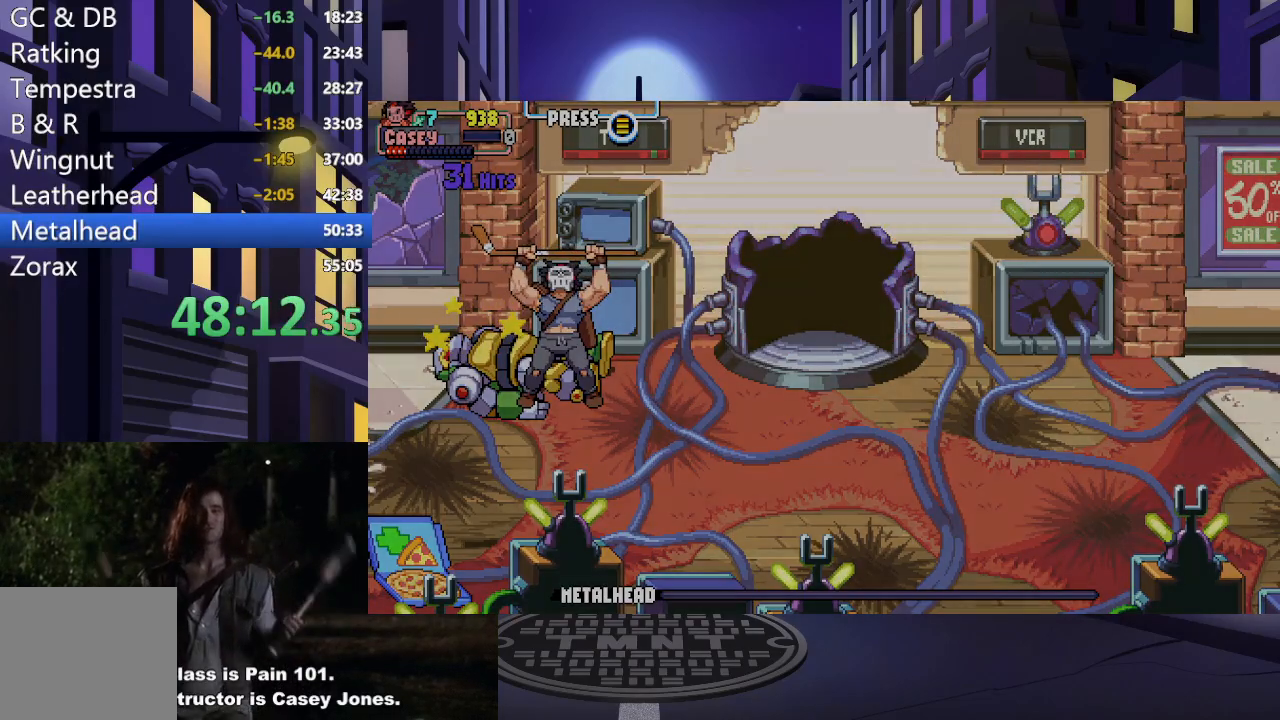
{"buttons": [], "events": [[33, "A", "down"], [116, "A", "up"]]}
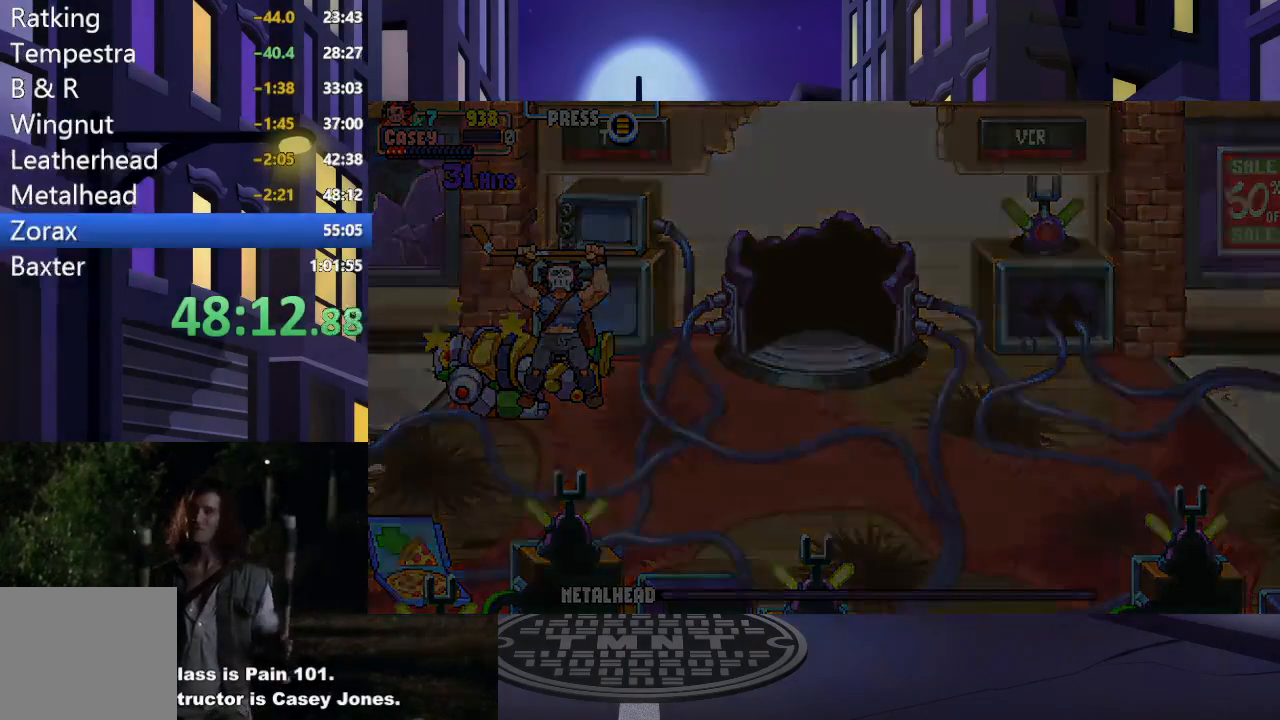
{"buttons": [], "events": []}
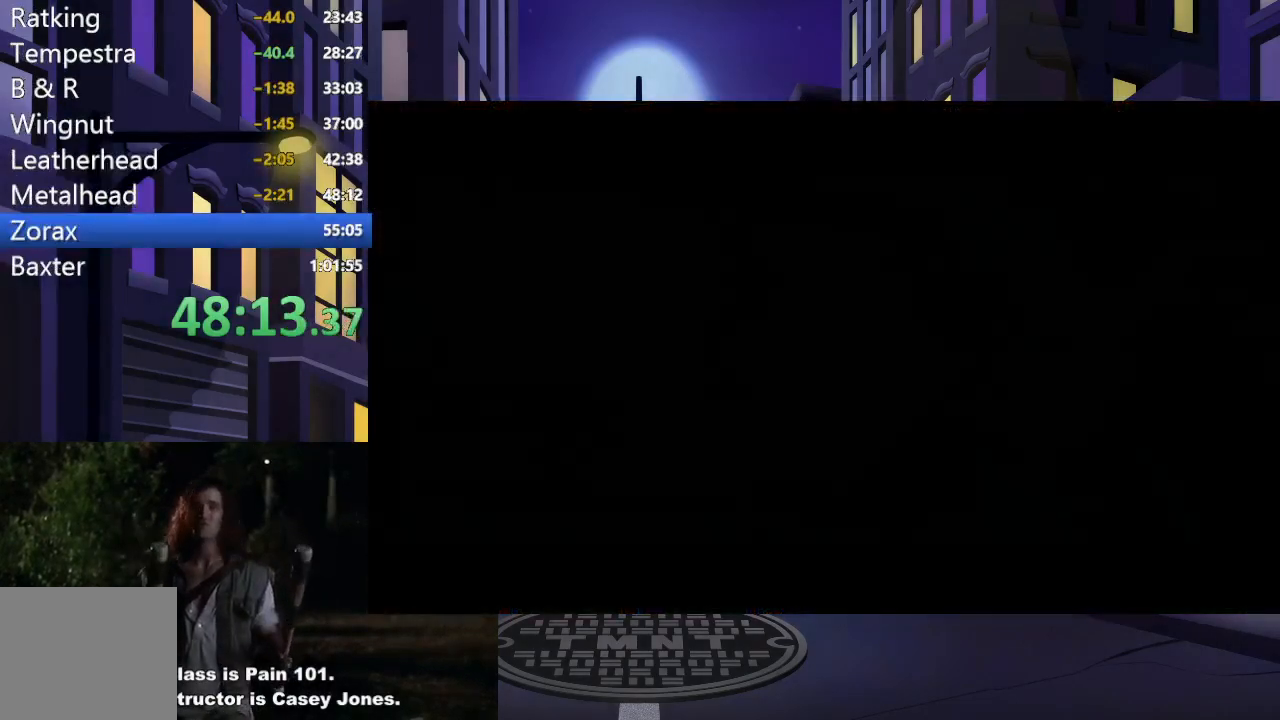
{"buttons": ["START"], "events": [[50, "START", "down"]]}
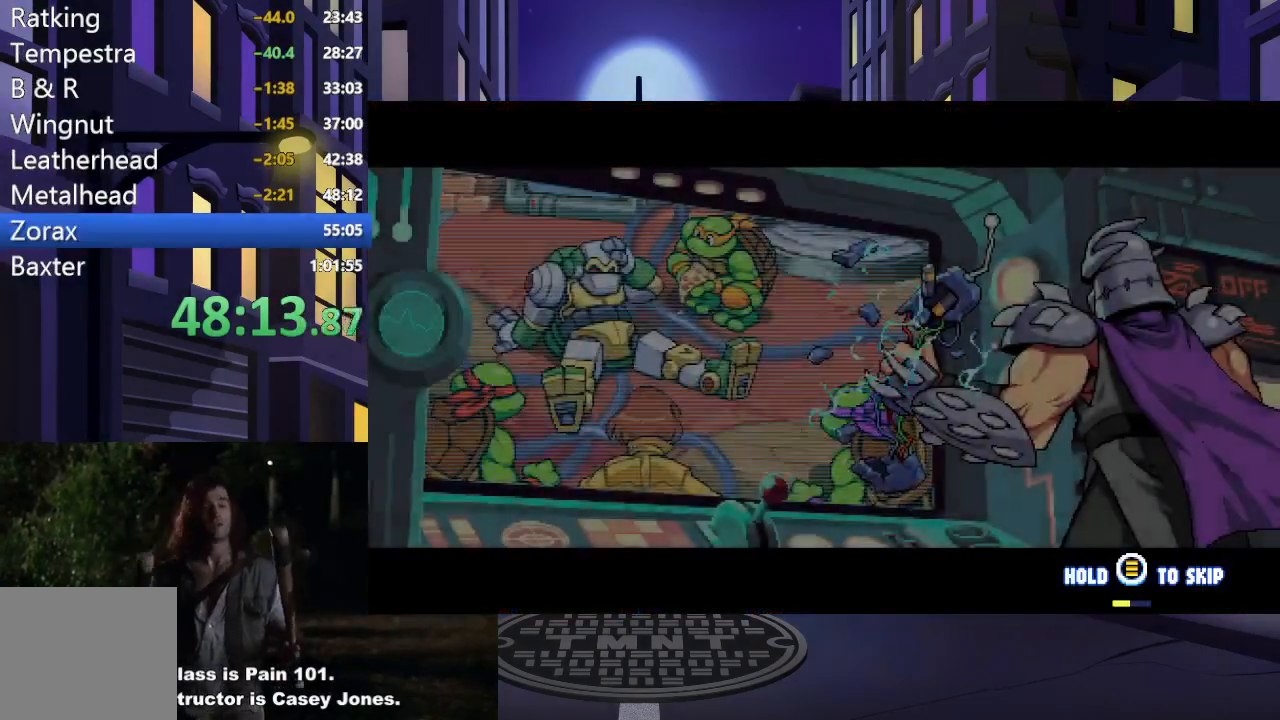
{"buttons": ["START"], "events": []}
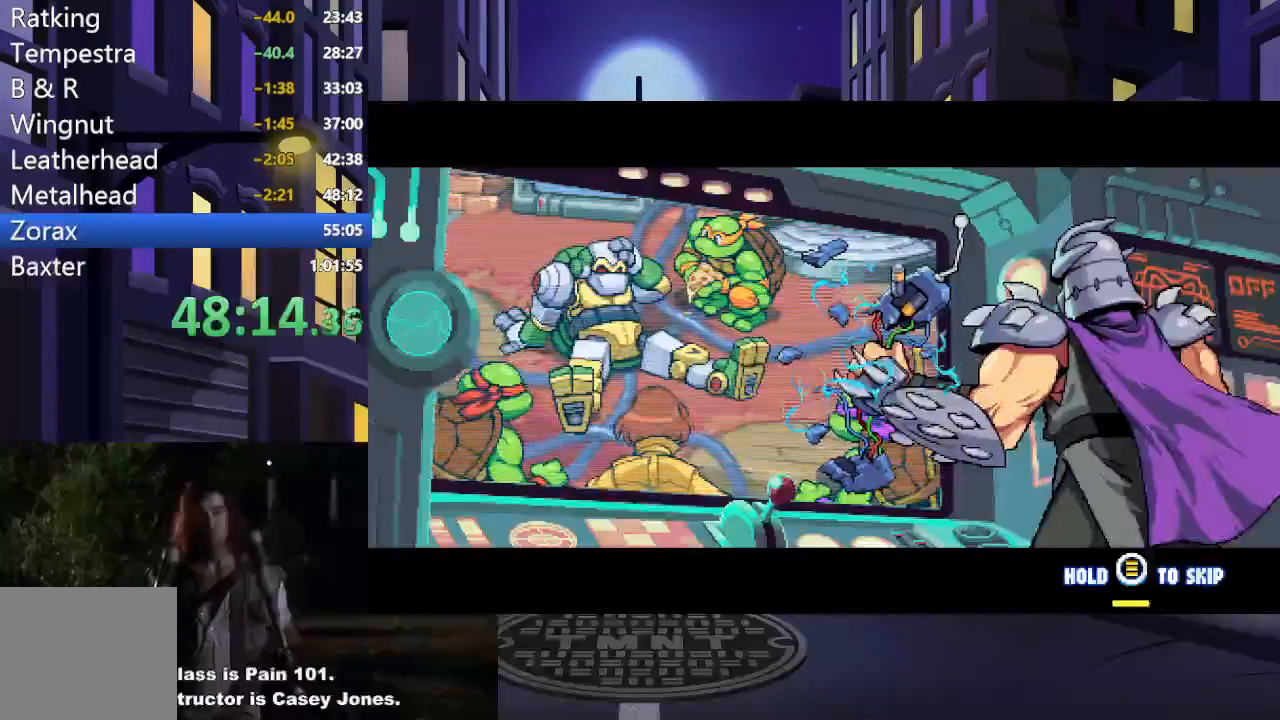
{"buttons": ["START"], "events": []}
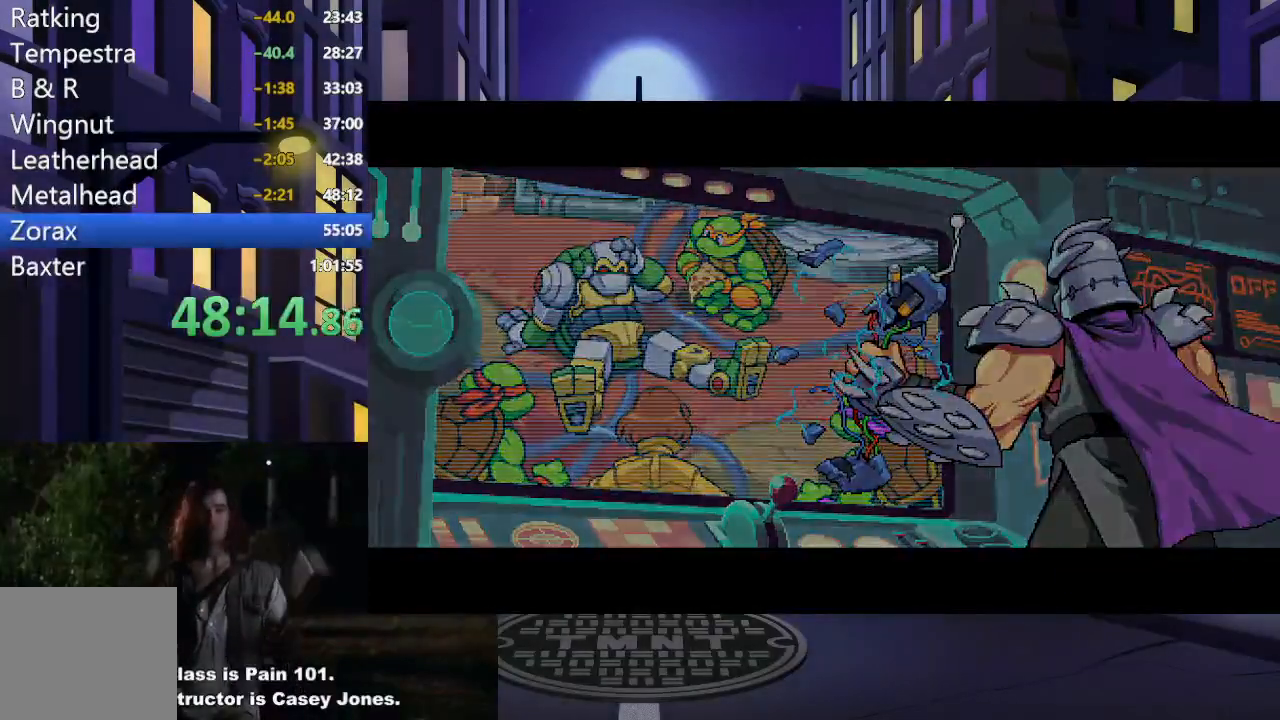
{"buttons": ["START"], "events": []}
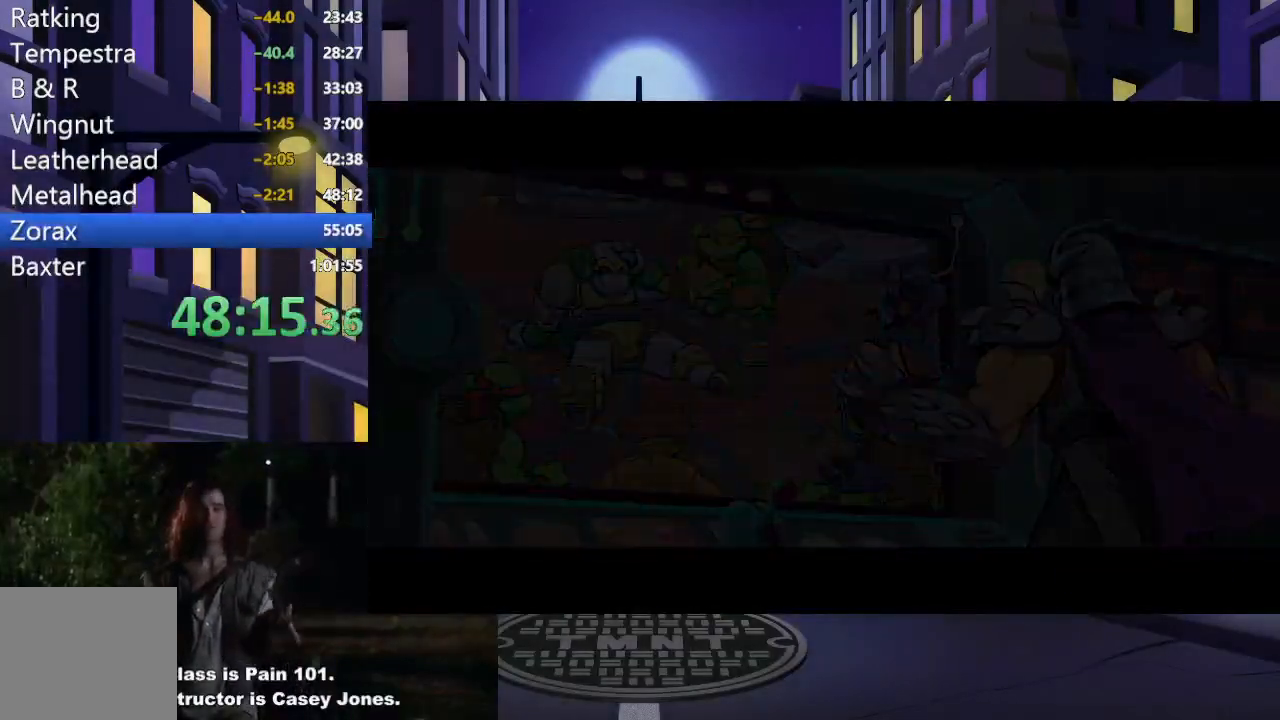
{"buttons": ["START"], "events": []}
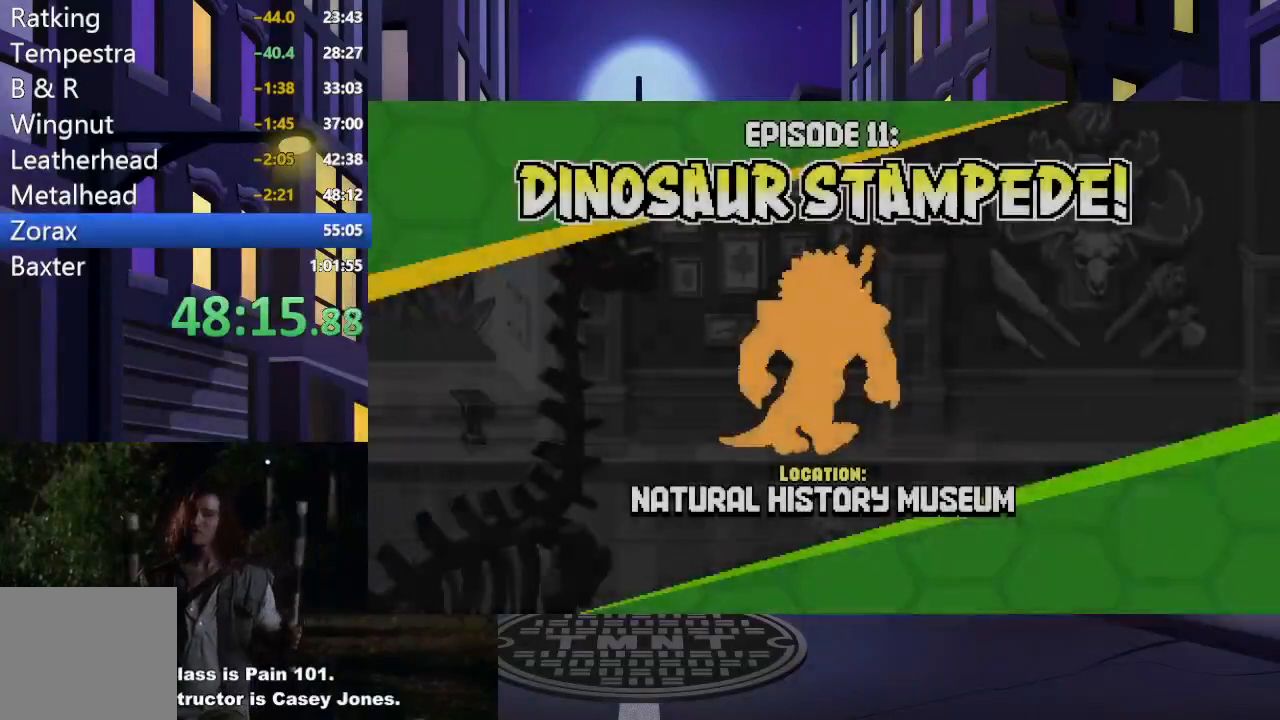
{"buttons": [], "events": [[167, "START", "up"]]}